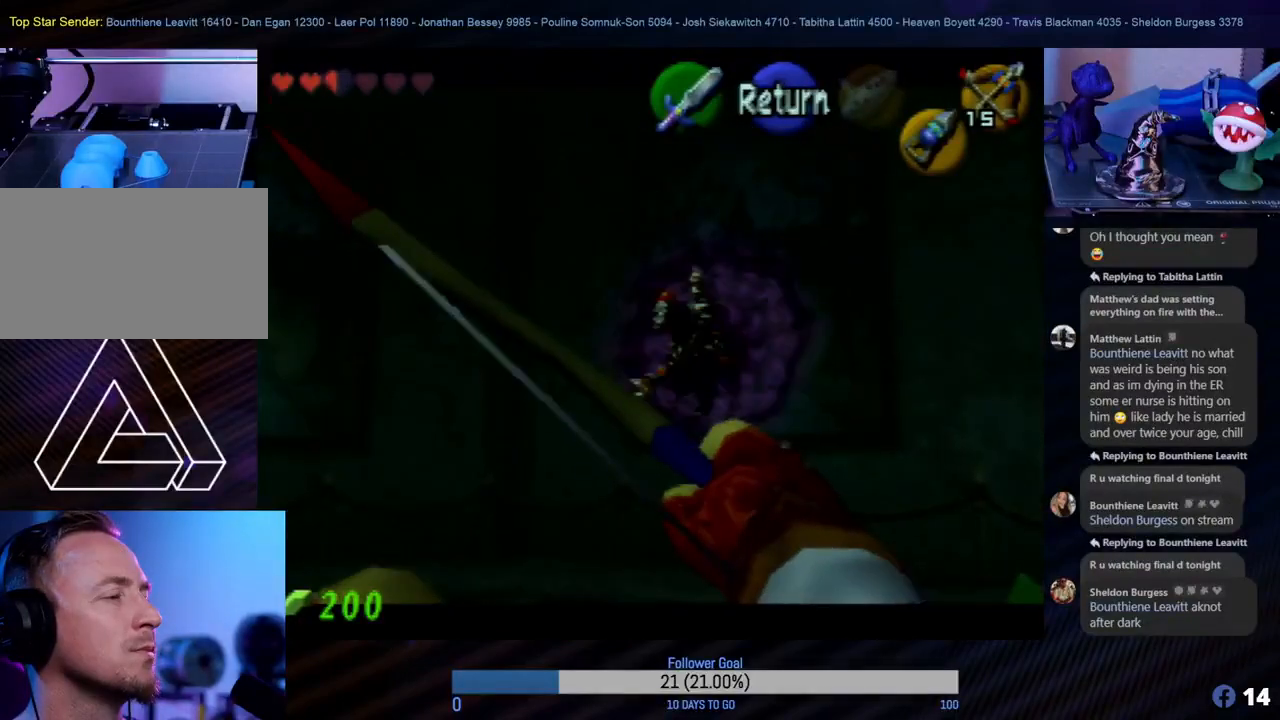
Gameplay with a controller (Nintendo layout); each line is a JSON object with the inputs held at the frame after it. "events" lists button and stick changes between this image and that frame as [ms after this image, input, new state], when the widget could be followed in between. Not read: L1 L3 R3.
{"buttons": [], "left_stick": "center", "events": []}
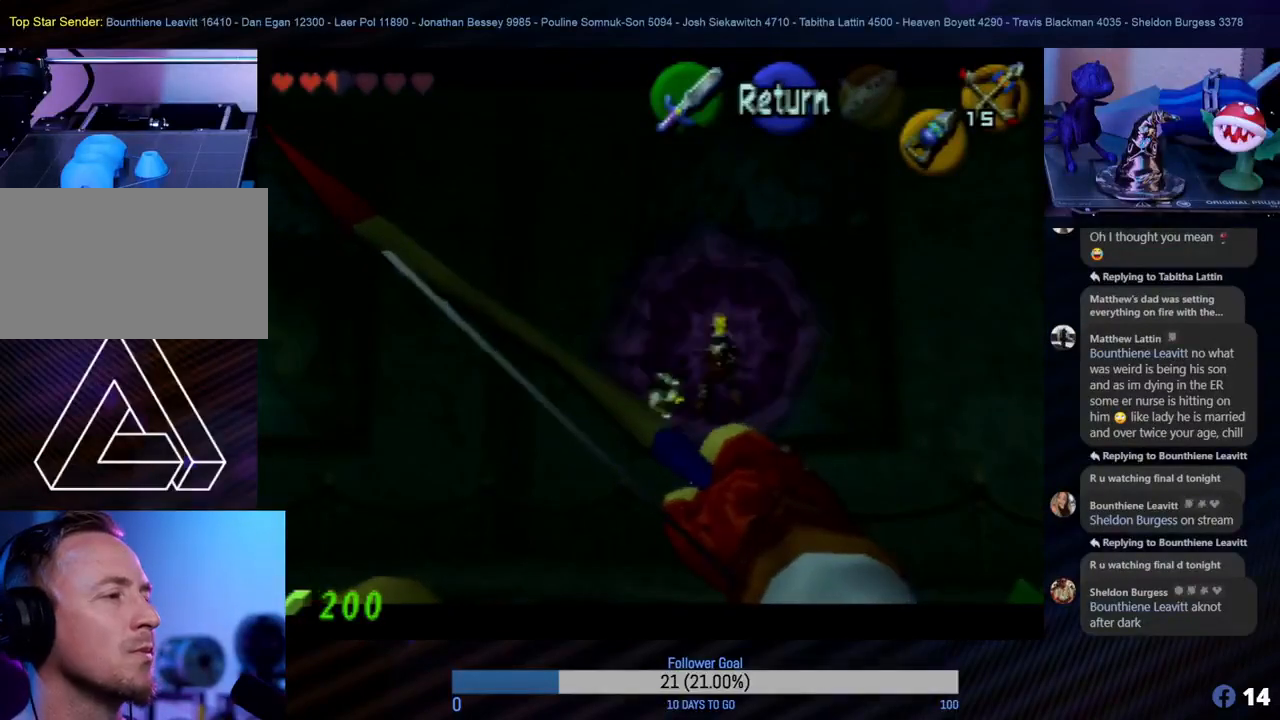
{"buttons": [], "left_stick": "center", "events": []}
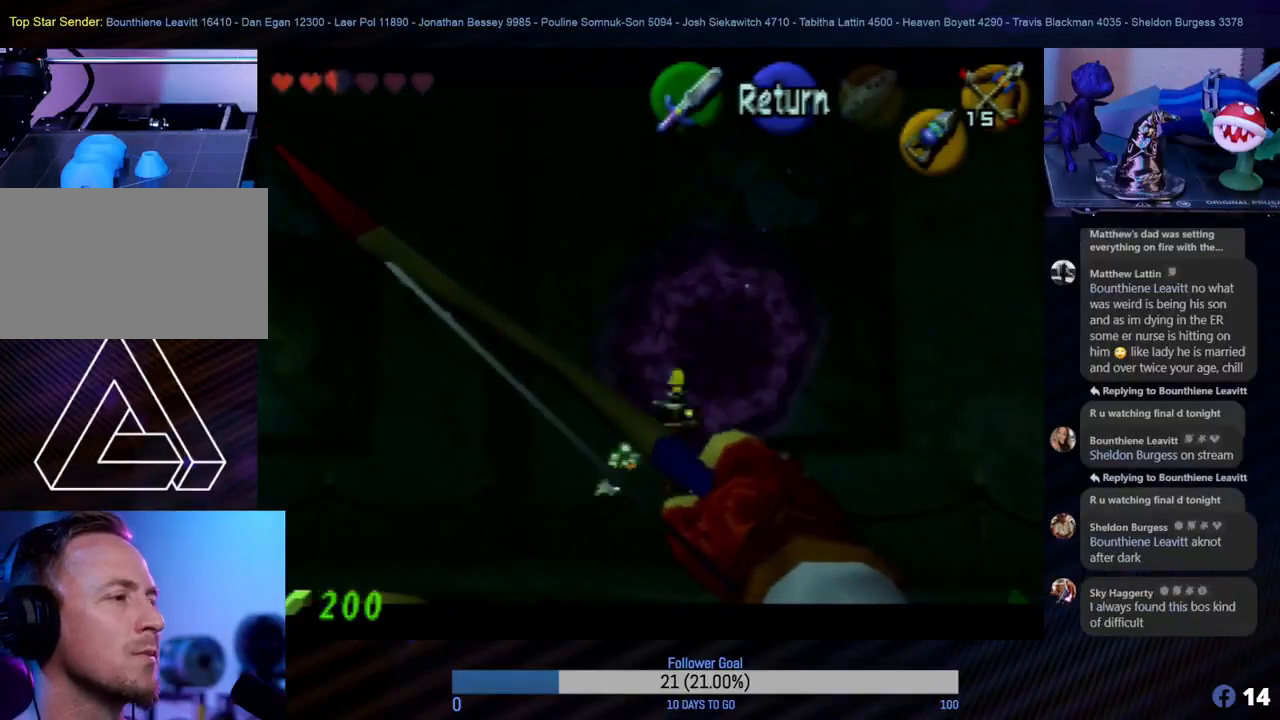
{"buttons": [], "left_stick": "center", "events": [[100, "A", "down"], [183, "A", "up"], [283, "left_stick", "up-left"], [450, "left_stick", "center"]]}
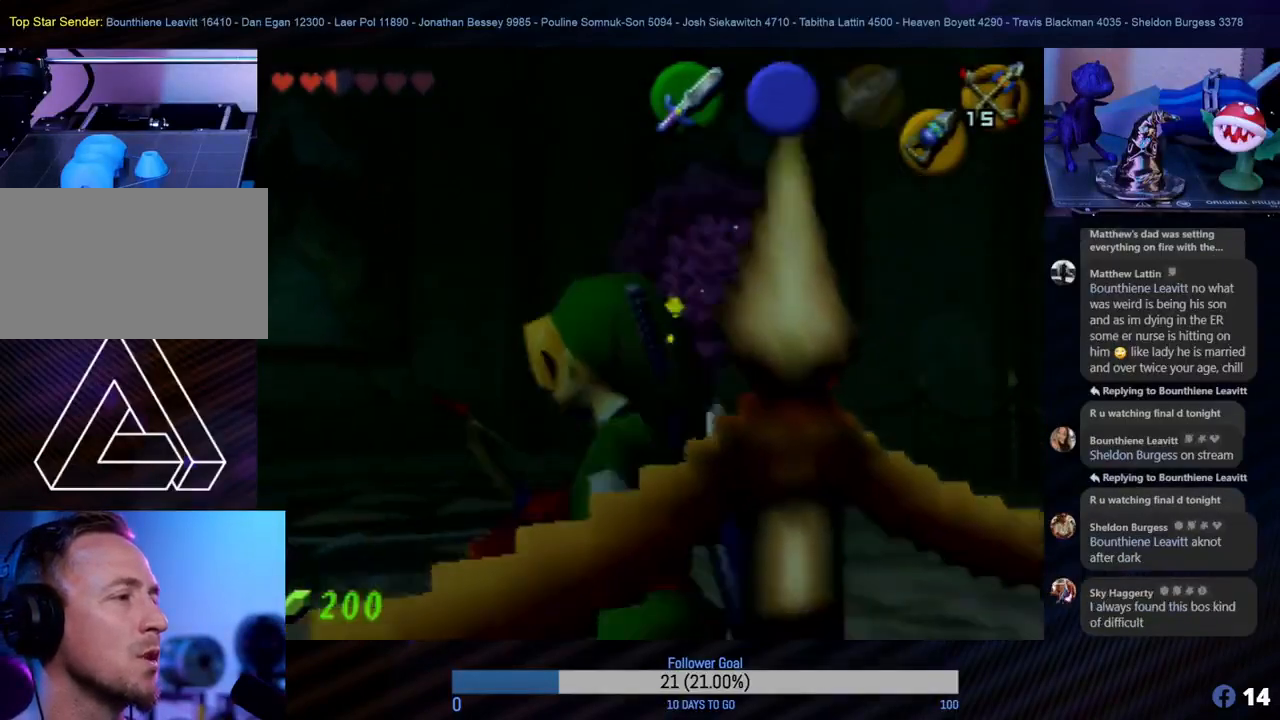
{"buttons": ["Z"], "left_stick": "up-left", "events": [[117, "left_stick", "up"], [183, "Z", "down"], [183, "left_stick", "center"], [500, "left_stick", "up-left"]]}
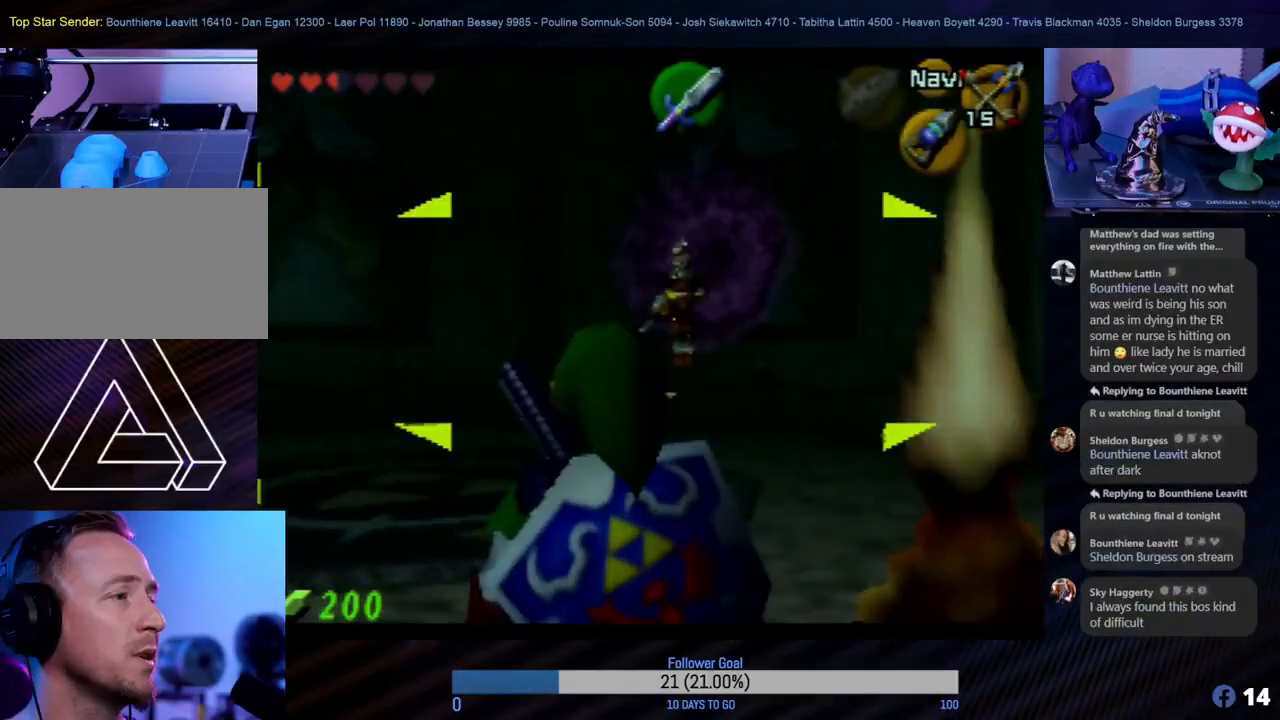
{"buttons": ["Z"], "left_stick": "center", "events": [[133, "left_stick", "up"], [333, "left_stick", "center"]]}
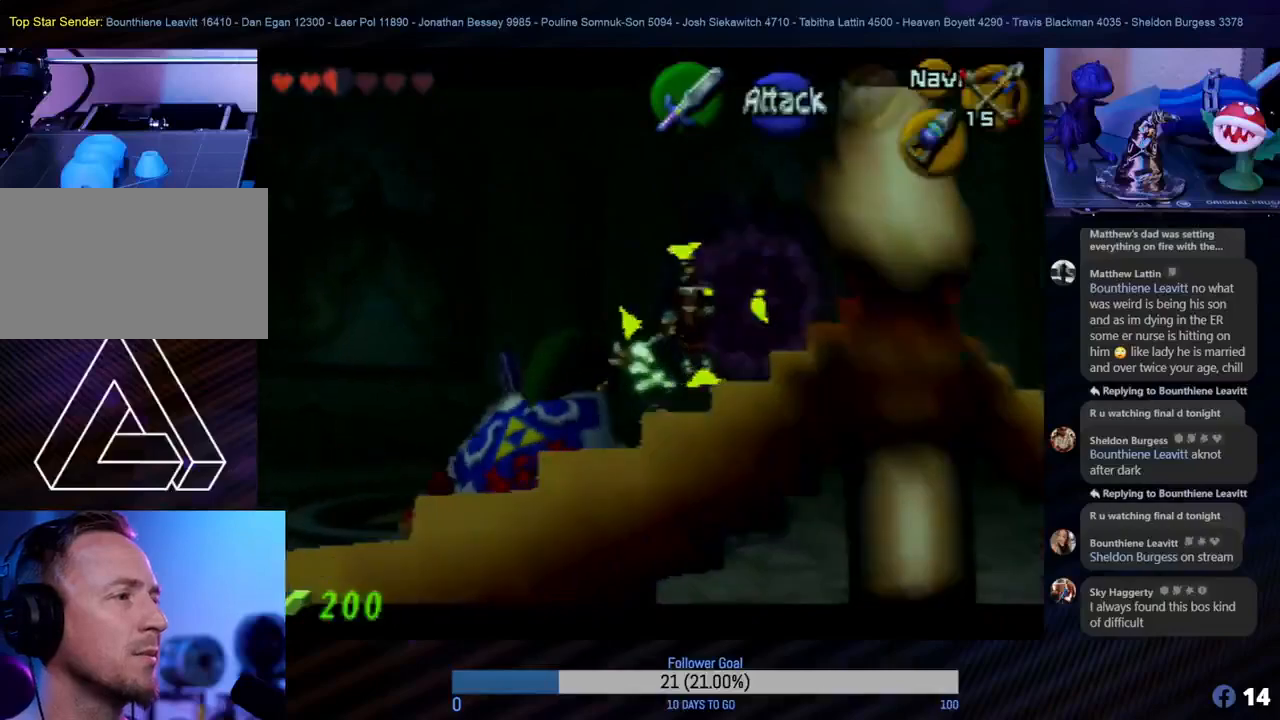
{"buttons": ["Z"], "left_stick": "center", "events": [[150, "left_stick", "up-left"], [500, "left_stick", "center"]]}
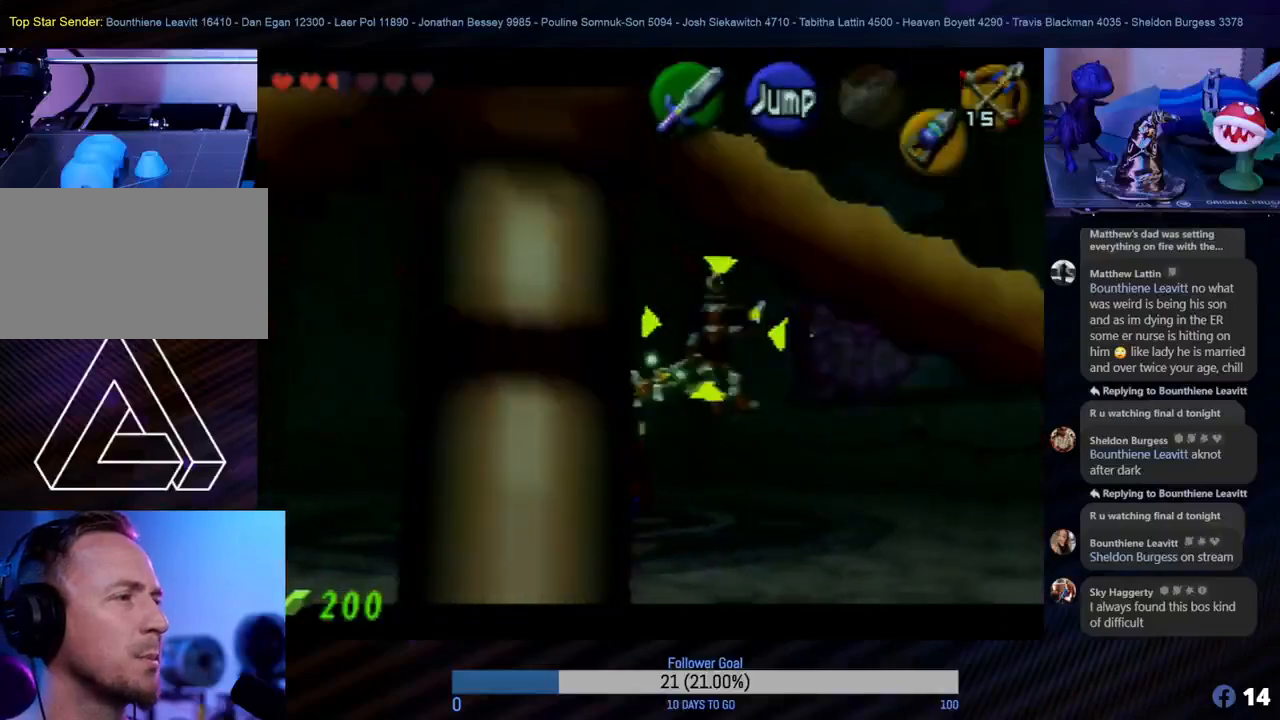
{"buttons": ["Z"], "left_stick": "left", "events": [[150, "left_stick", "down-left"], [200, "left_stick", "left"], [333, "left_stick", "center"], [483, "left_stick", "left"]]}
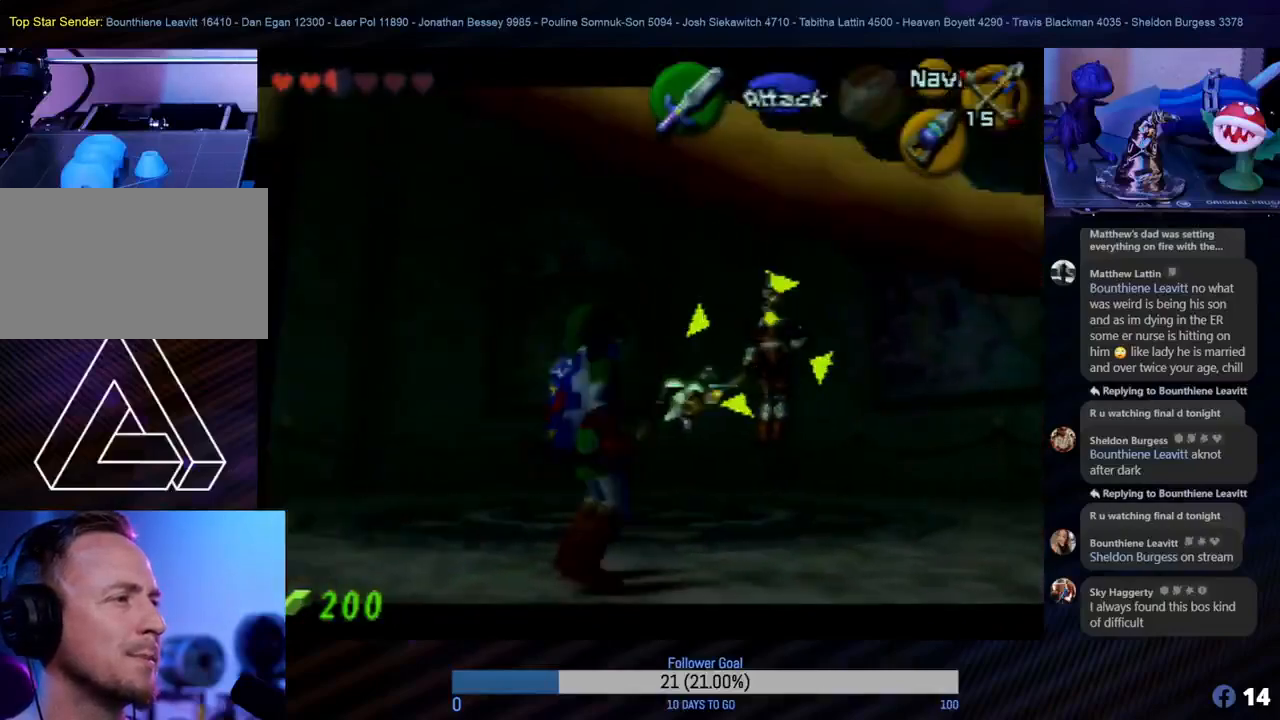
{"buttons": ["Z"], "left_stick": "center", "events": [[200, "left_stick", "center"]]}
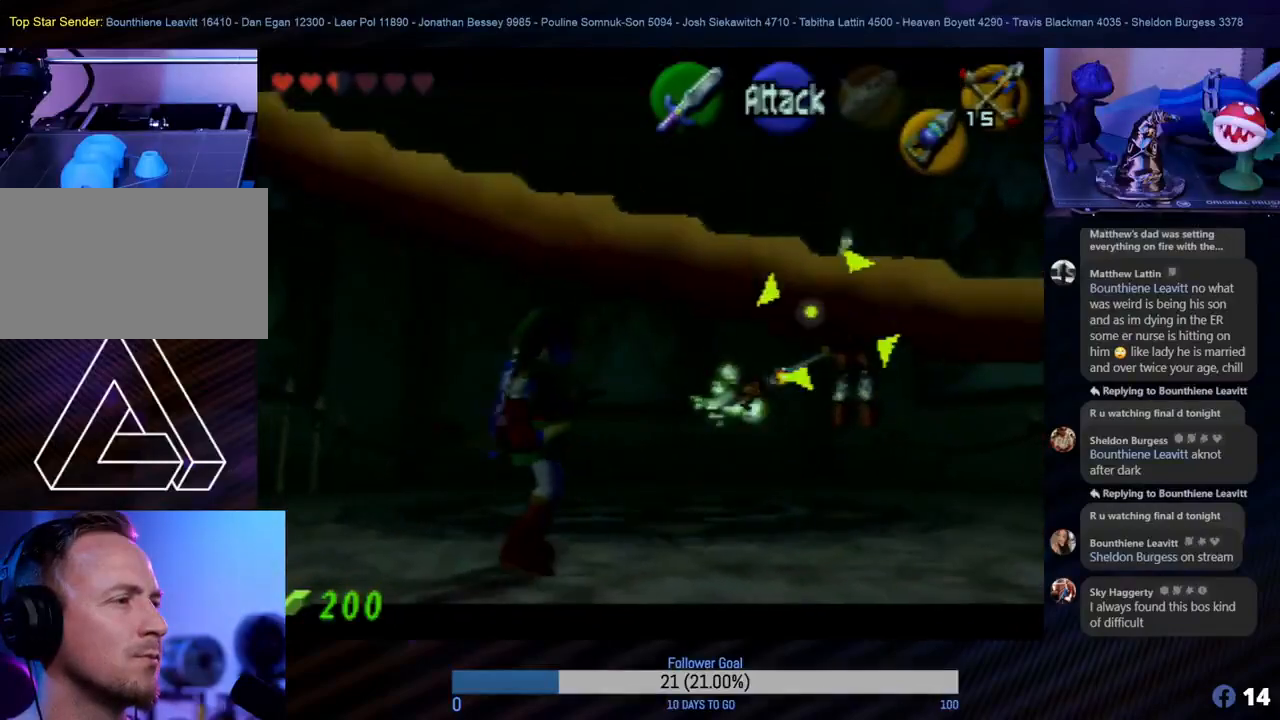
{"buttons": ["Z"], "left_stick": "center", "events": [[133, "left_stick", "left"], [333, "left_stick", "center"]]}
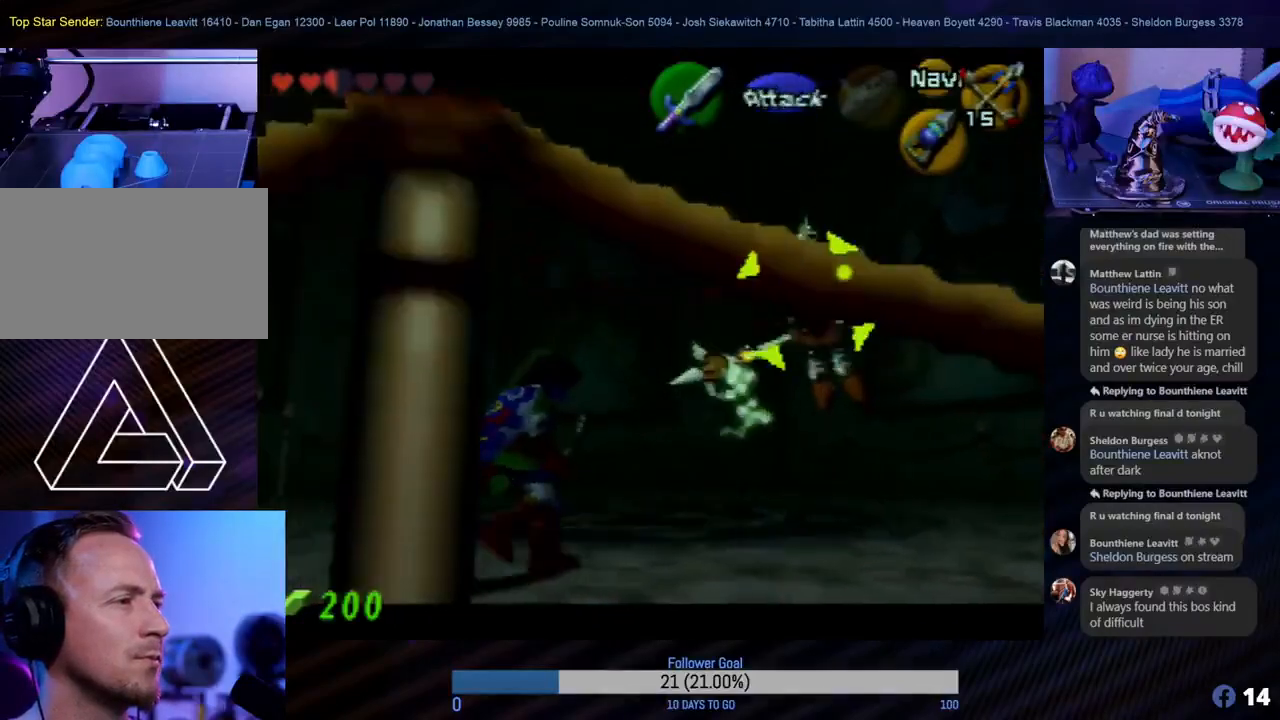
{"buttons": ["Z"], "left_stick": "center", "events": []}
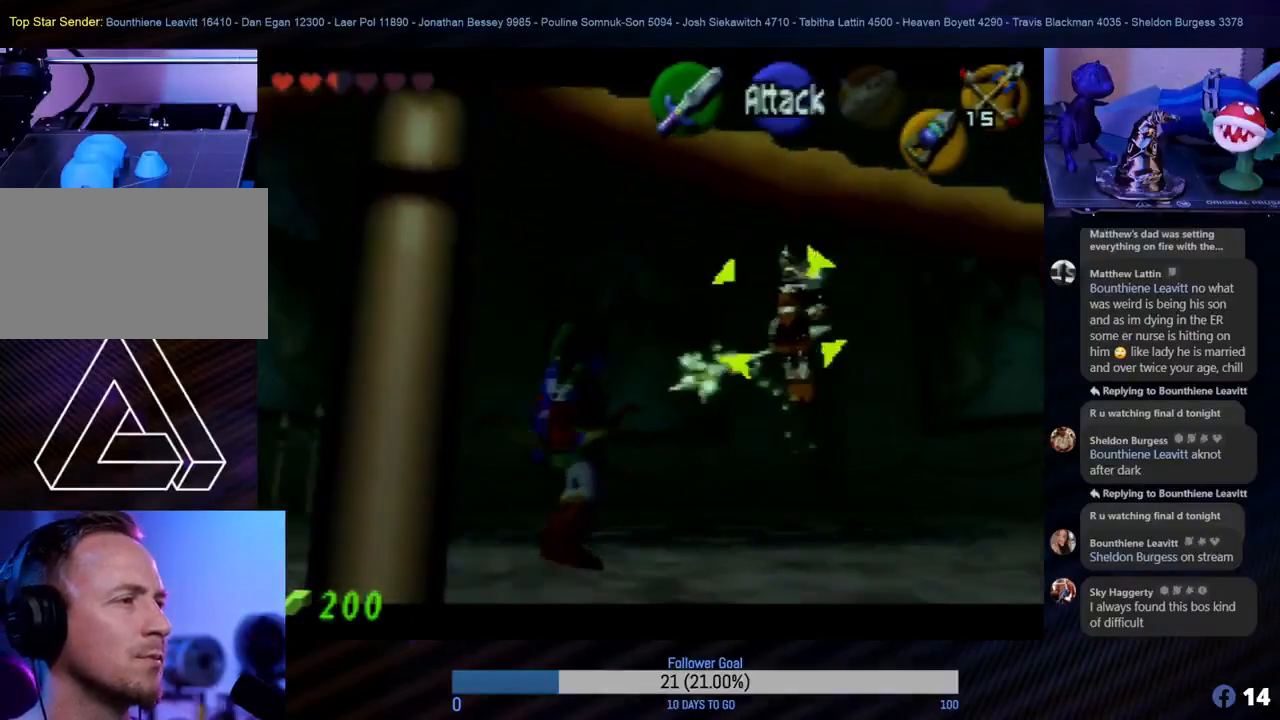
{"buttons": ["Z"], "left_stick": "center", "events": []}
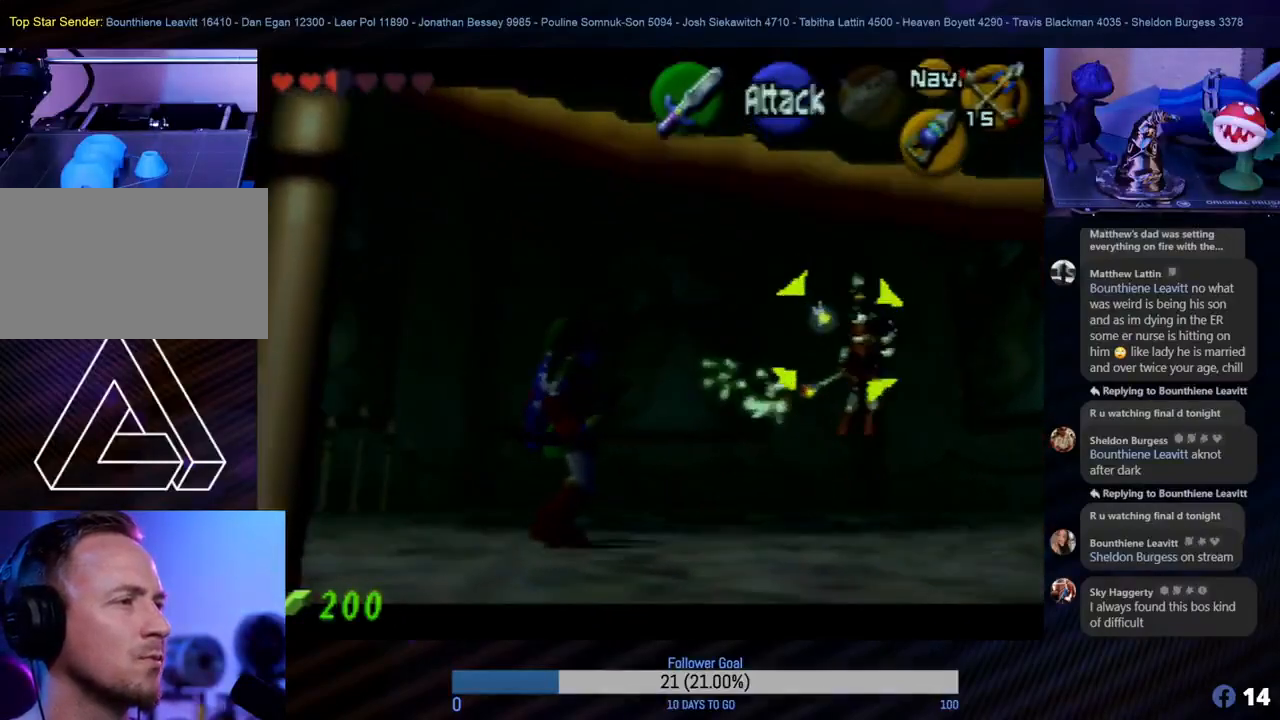
{"buttons": ["Z"], "left_stick": "center", "events": []}
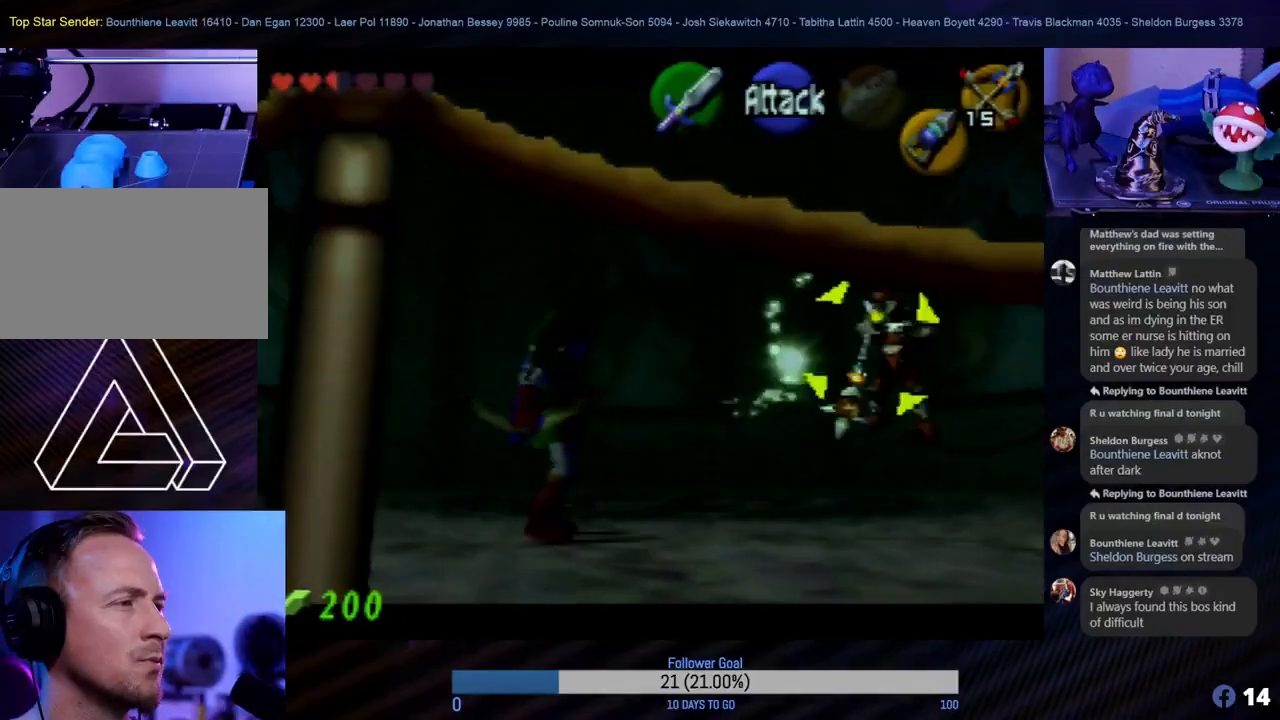
{"buttons": ["Z"], "left_stick": "center", "events": []}
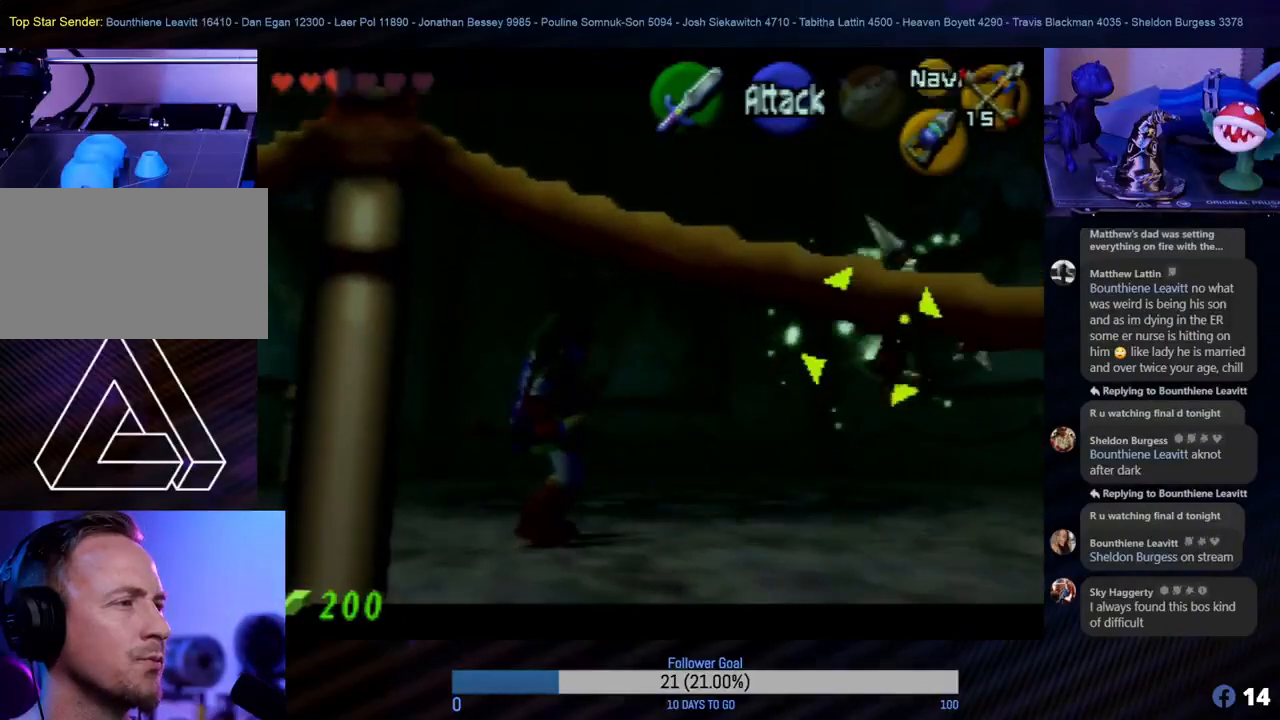
{"buttons": ["Z"], "left_stick": "center", "events": []}
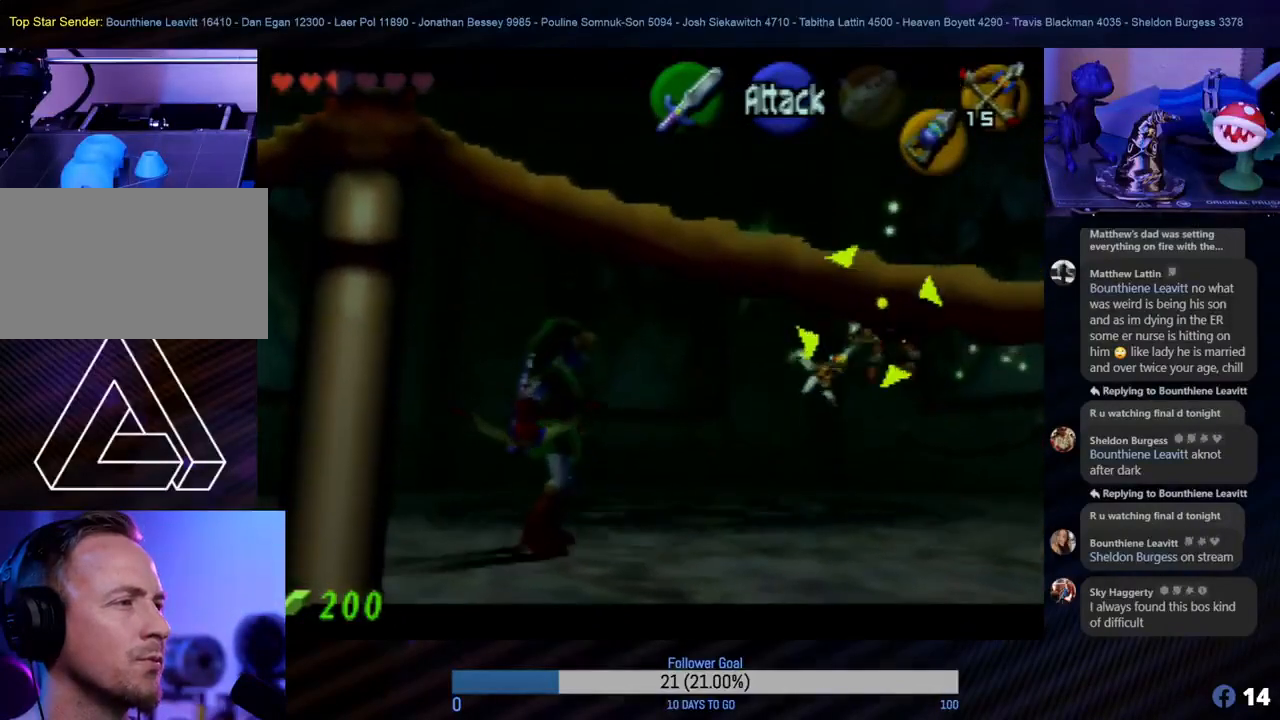
{"buttons": ["Z"], "left_stick": "center", "events": [[150, "B", "down"], [200, "B", "up"], [233, "B", "down"], [267, "B", "up"], [367, "B", "down"], [400, "B", "up"], [450, "B", "down"], [500, "B", "up"]]}
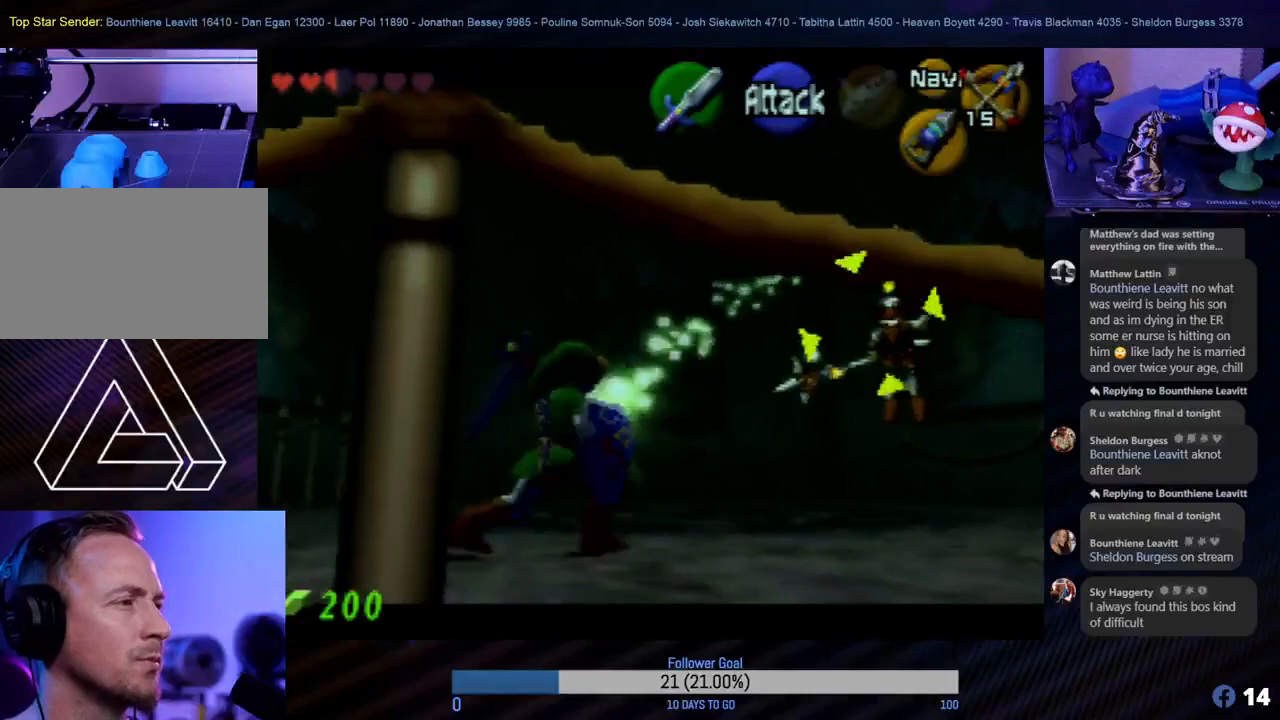
{"buttons": ["Z"], "left_stick": "center", "events": []}
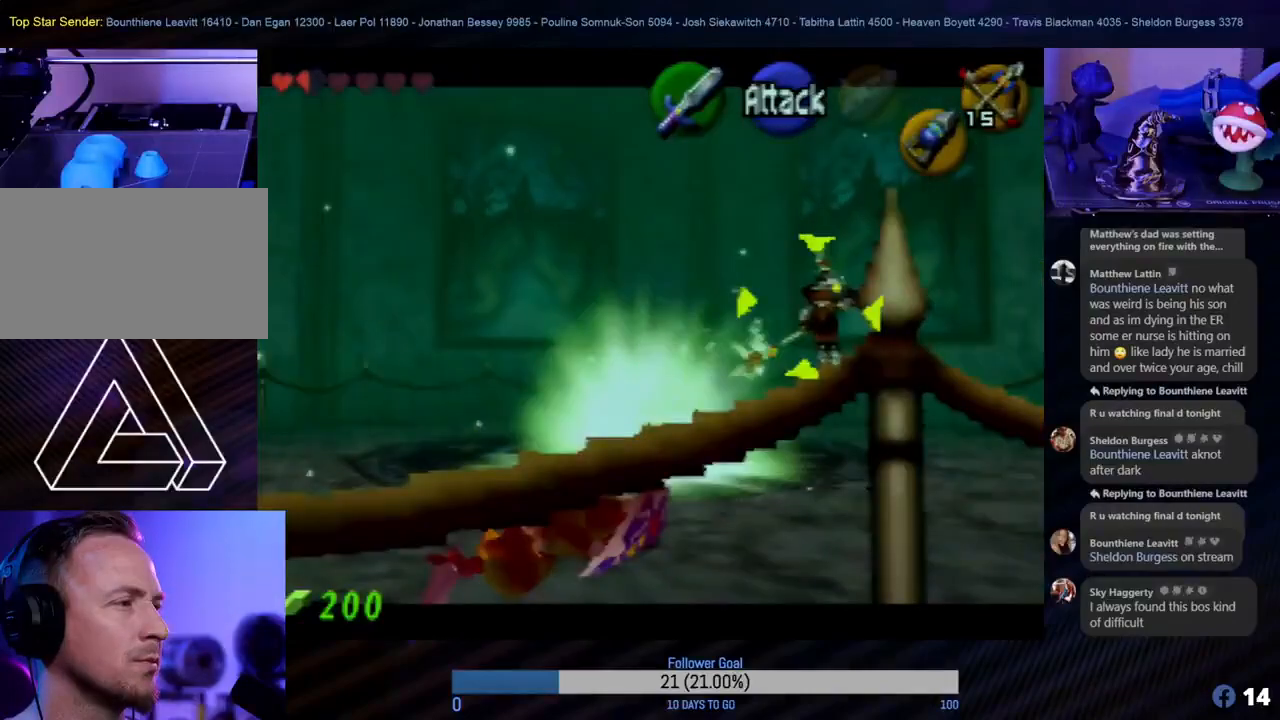
{"buttons": ["Z"], "left_stick": "center", "events": []}
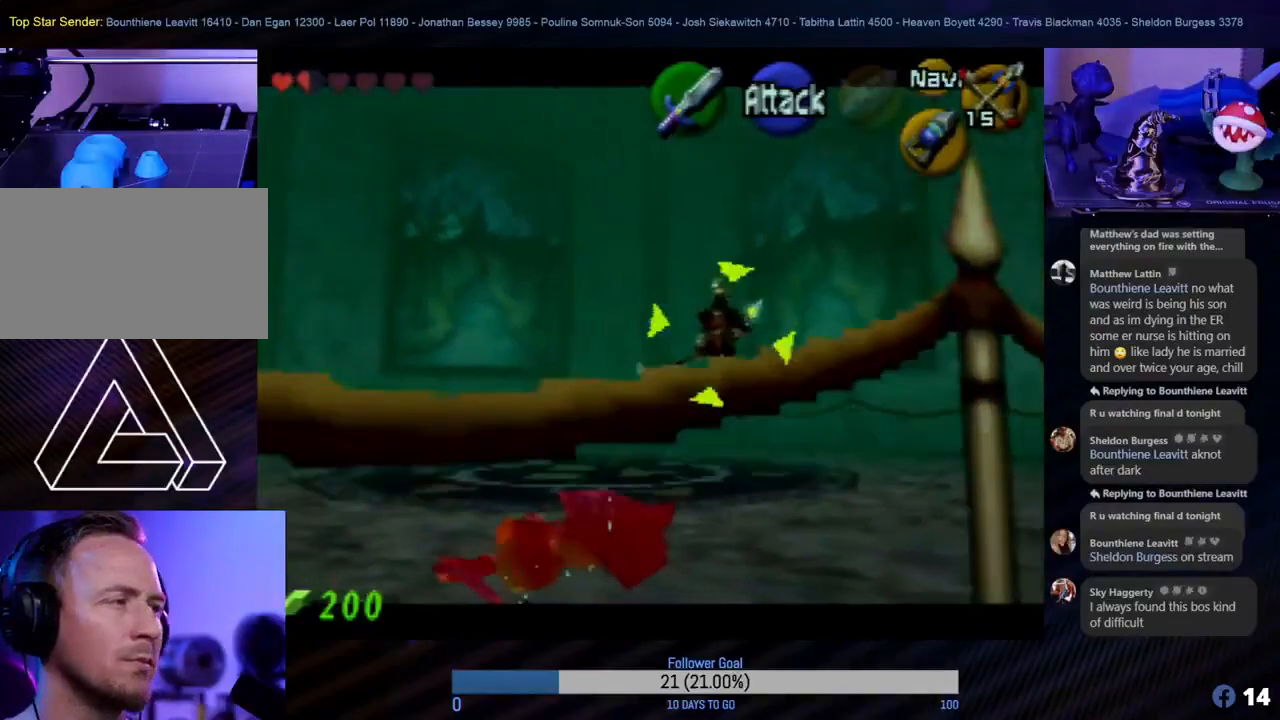
{"buttons": [], "left_stick": "center", "events": [[117, "Z", "up"]]}
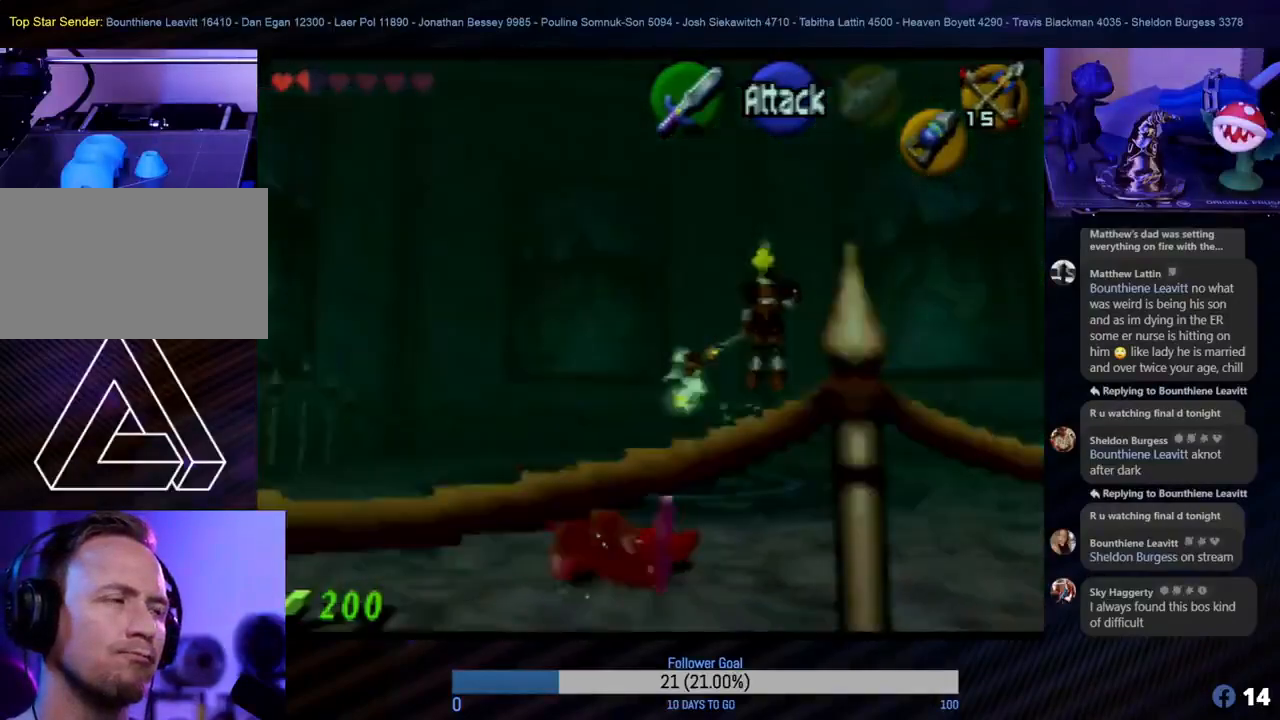
{"buttons": [], "left_stick": "center", "events": []}
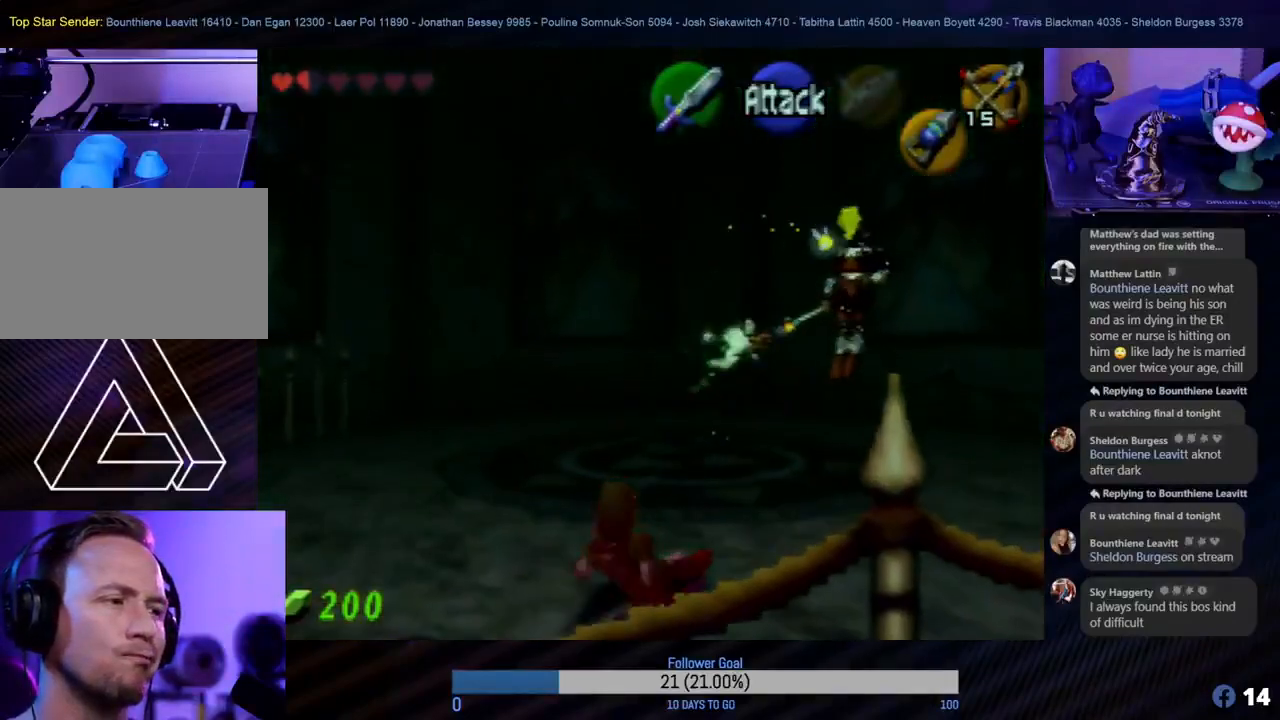
{"buttons": ["Z"], "left_stick": "center", "events": [[317, "Z", "down"]]}
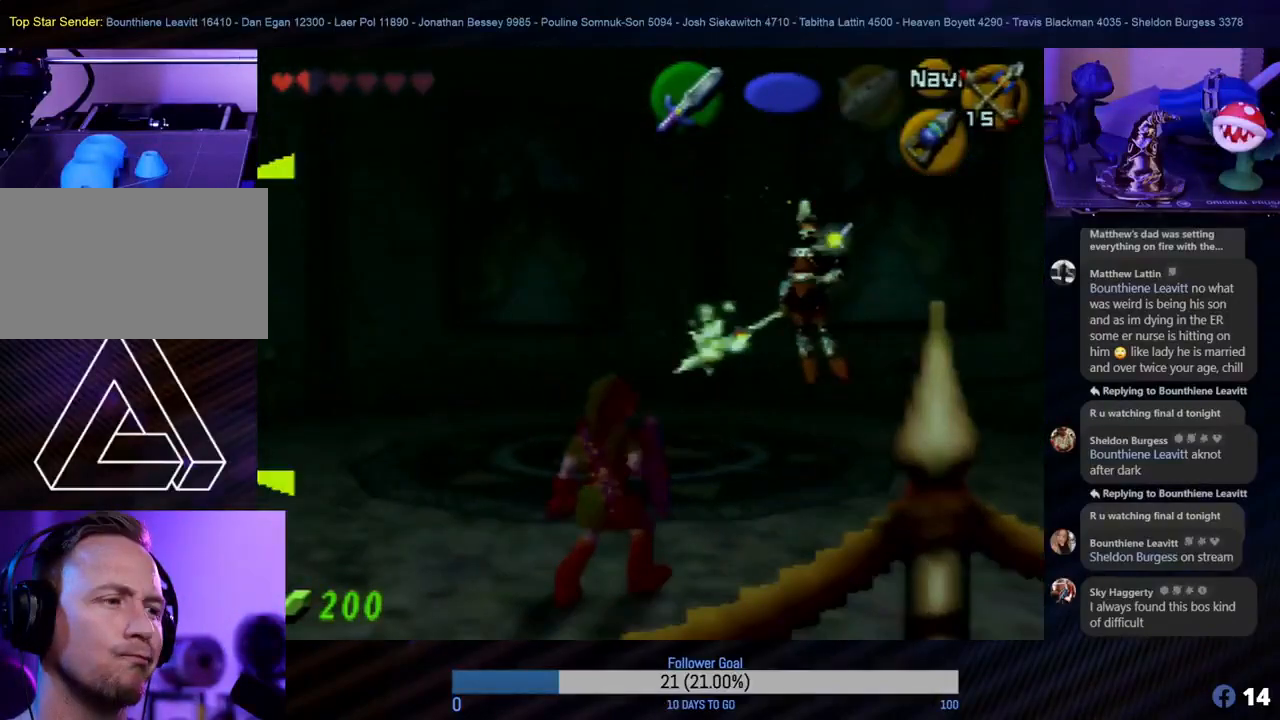
{"buttons": ["Z"], "left_stick": "center", "events": []}
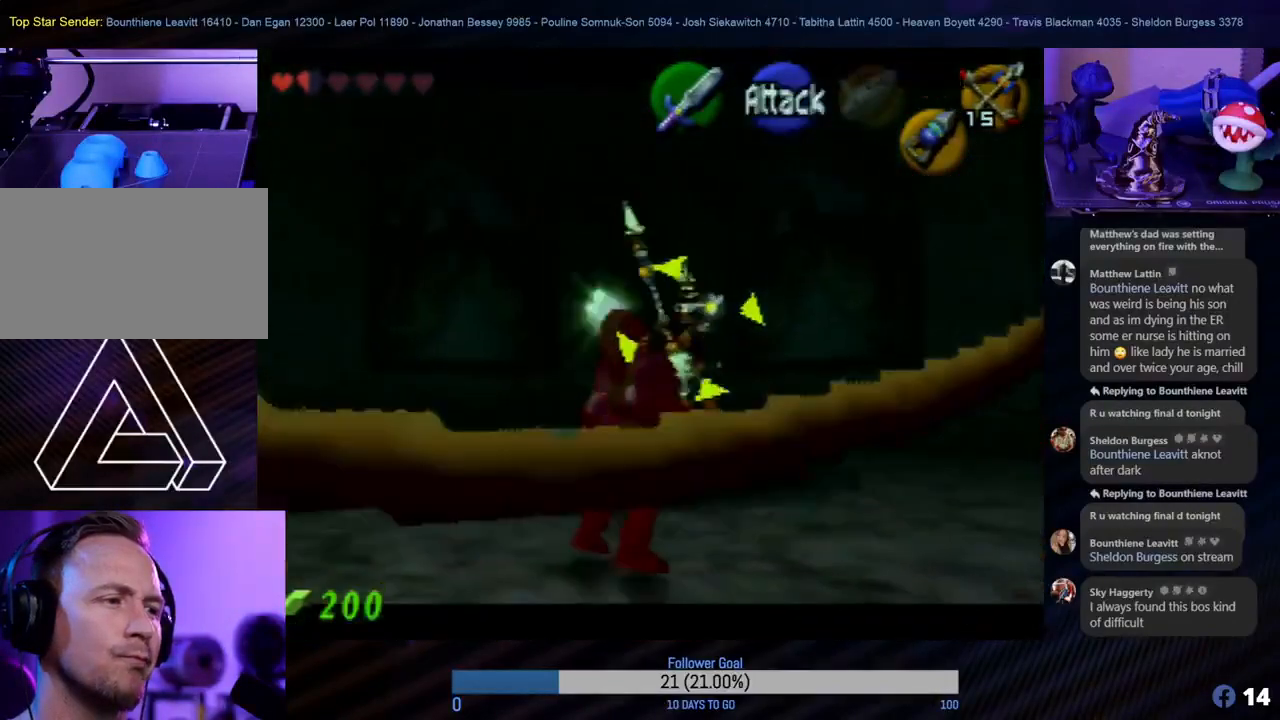
{"buttons": ["Z"], "left_stick": "center", "events": []}
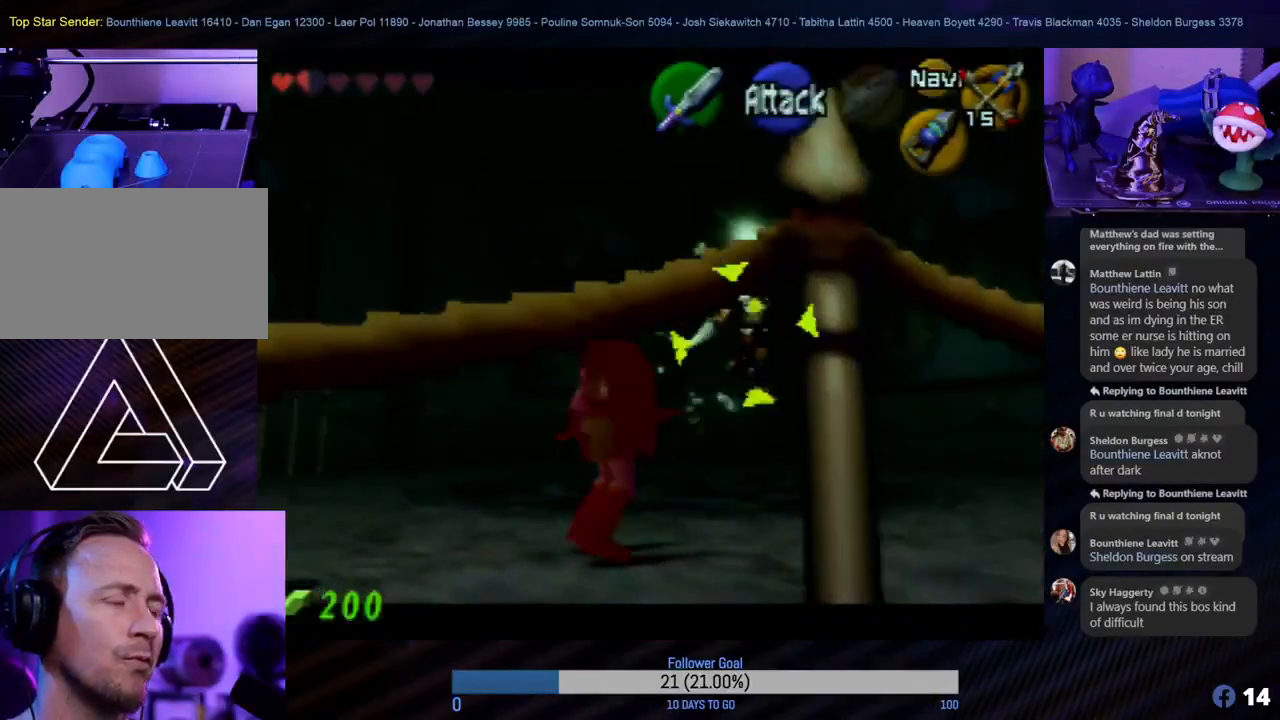
{"buttons": ["Z"], "left_stick": "center", "events": []}
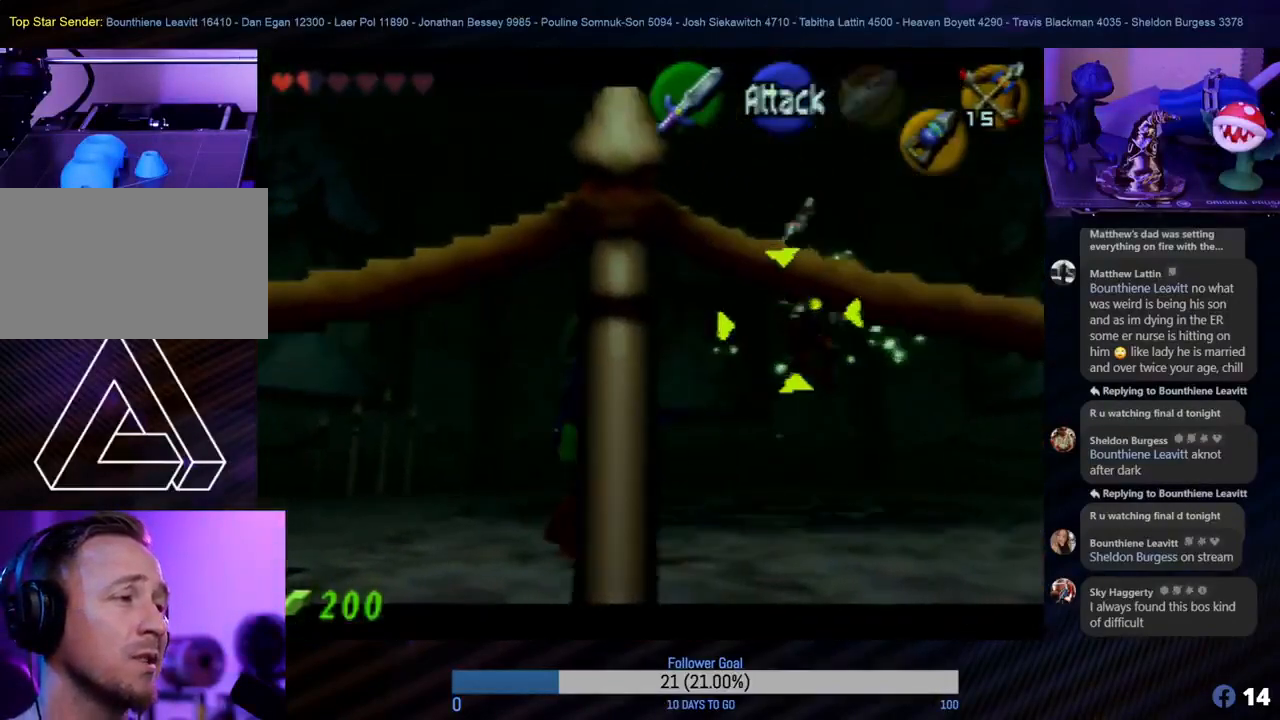
{"buttons": ["B", "Z"], "left_stick": "center", "events": [[283, "B", "down"], [333, "B", "up"], [383, "B", "down"], [433, "B", "up"], [483, "B", "down"]]}
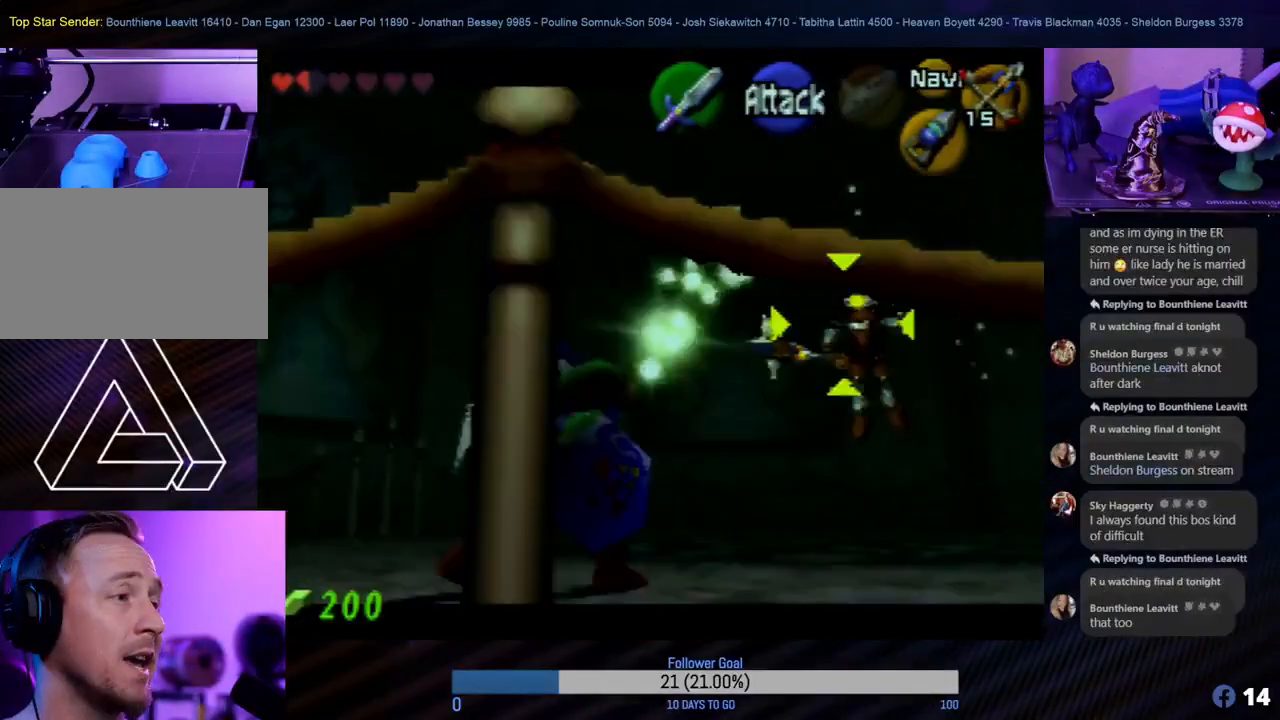
{"buttons": ["Z"], "left_stick": "center", "events": [[33, "B", "up"], [83, "B", "down"], [133, "B", "up"]]}
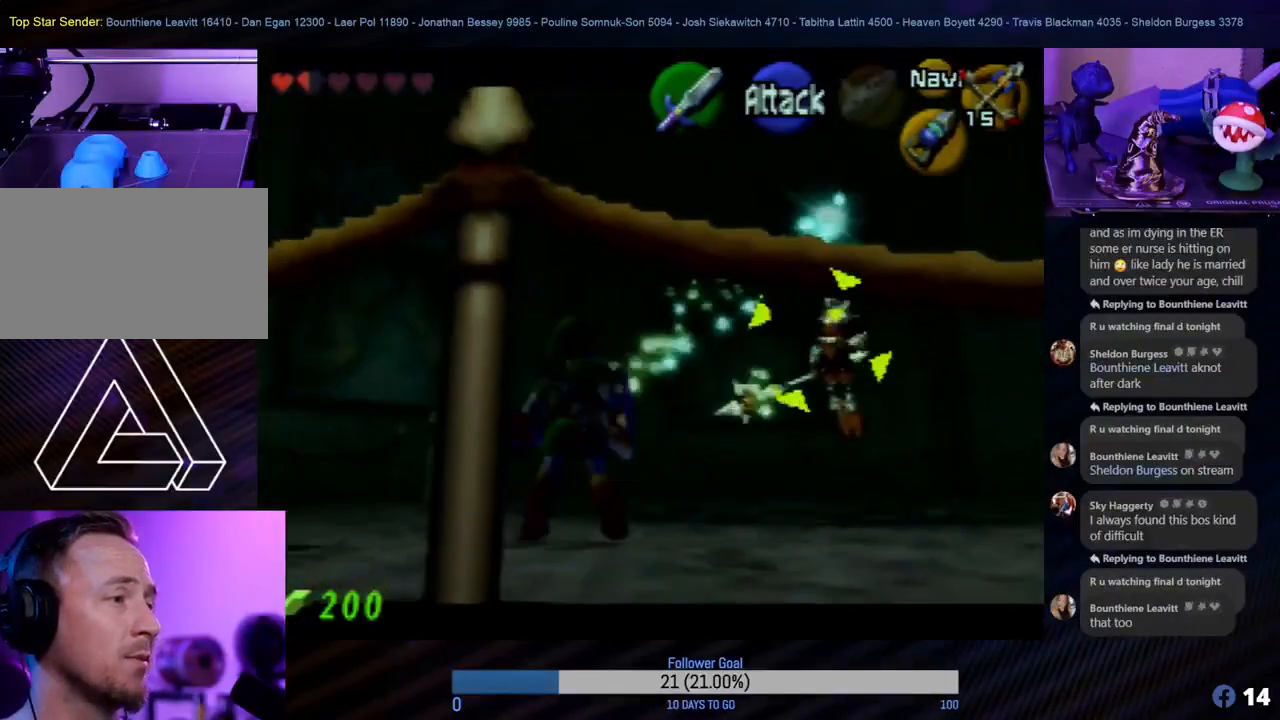
{"buttons": ["Z"], "left_stick": "center", "events": []}
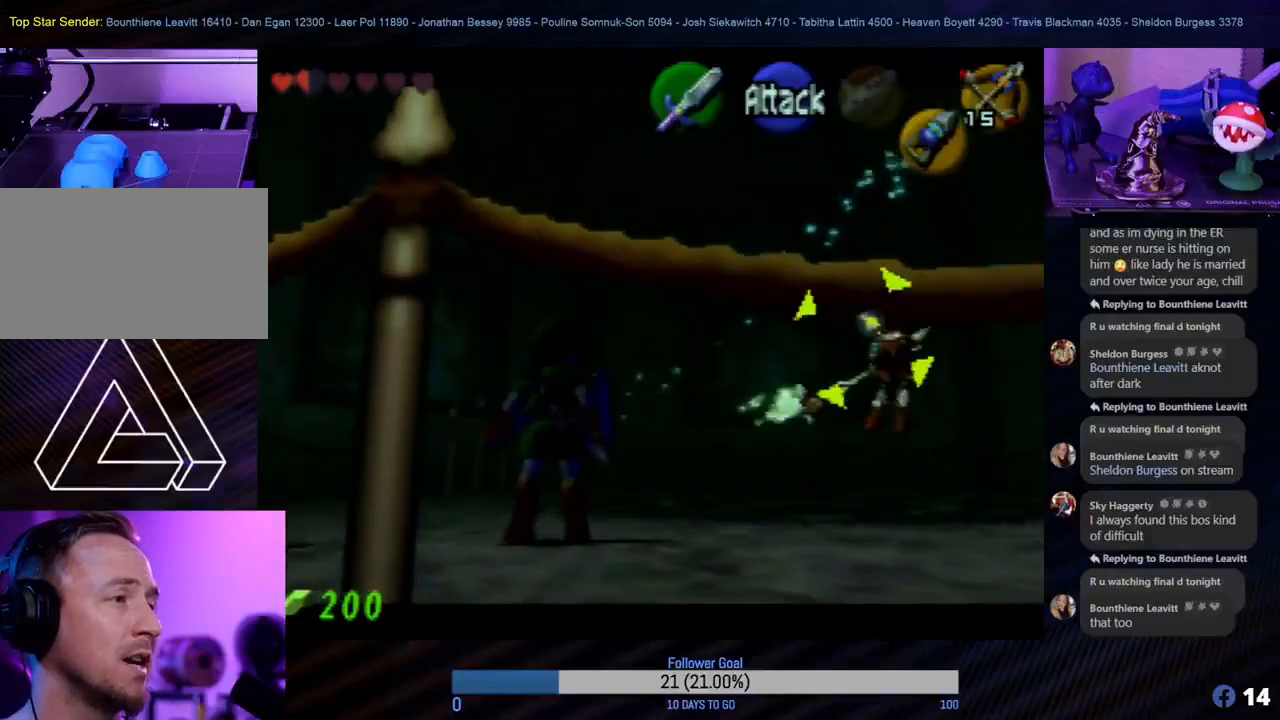
{"buttons": [], "left_stick": "center", "events": [[500, "Z", "up"]]}
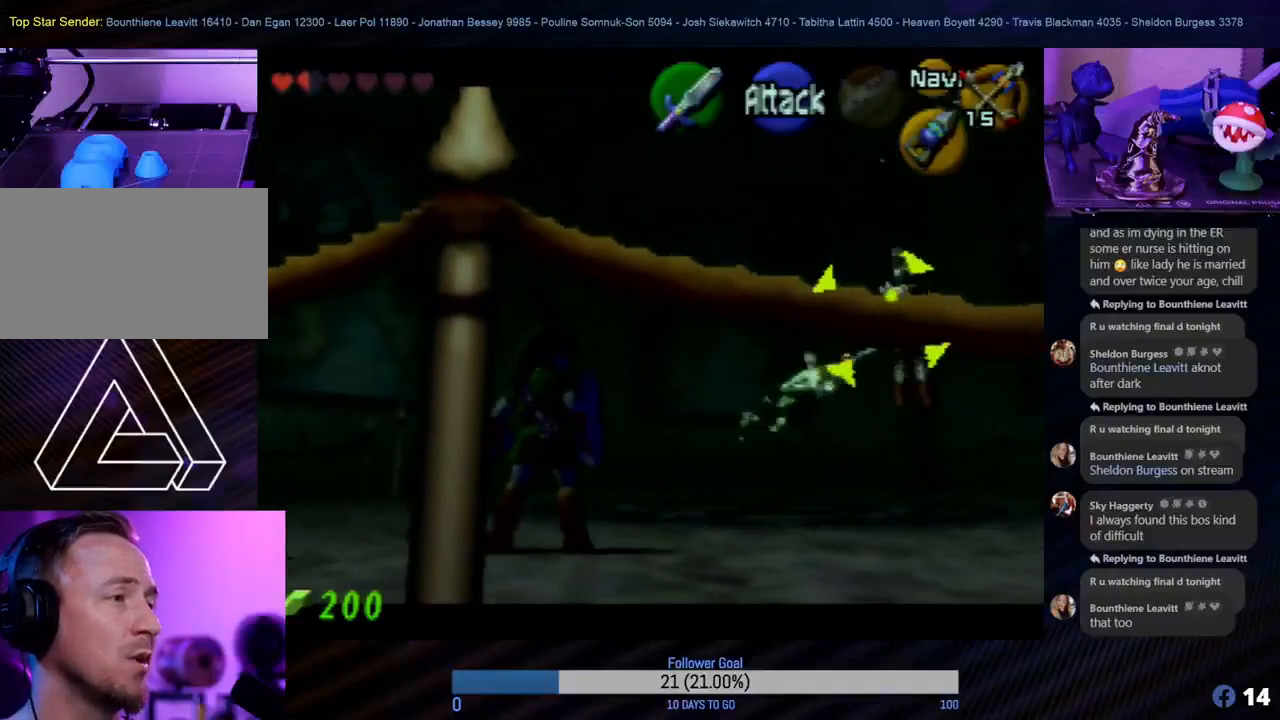
{"buttons": ["Z"], "left_stick": "center", "events": [[117, "Z", "down"]]}